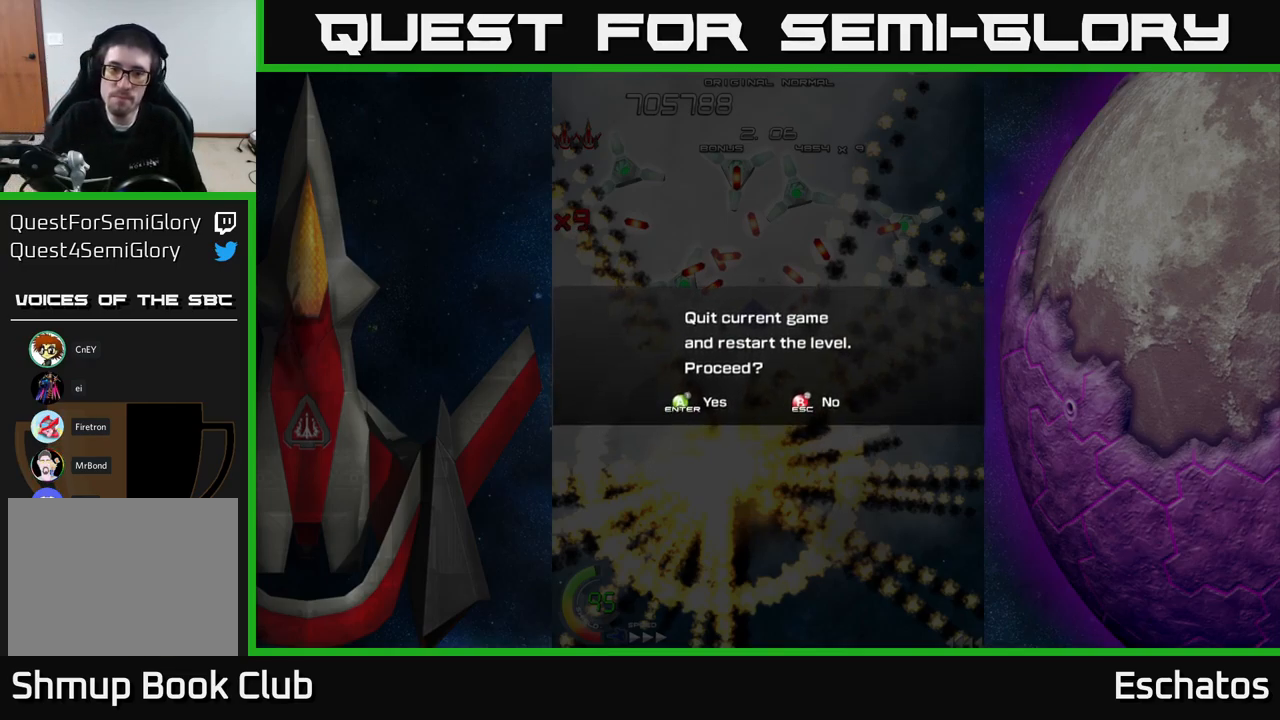
Gameplay with a controller (Xbox layout); each line is a JSON object with the inputs held at the frame after it. "events" lists button and stick changes between this image and that frame as [ms after this image, input, new state], when the widget could be followed in between. Not read: L3 R3 left_stick.
{"buttons": ["A"], "right_stick": "center", "events": [[466, "A", "down"]]}
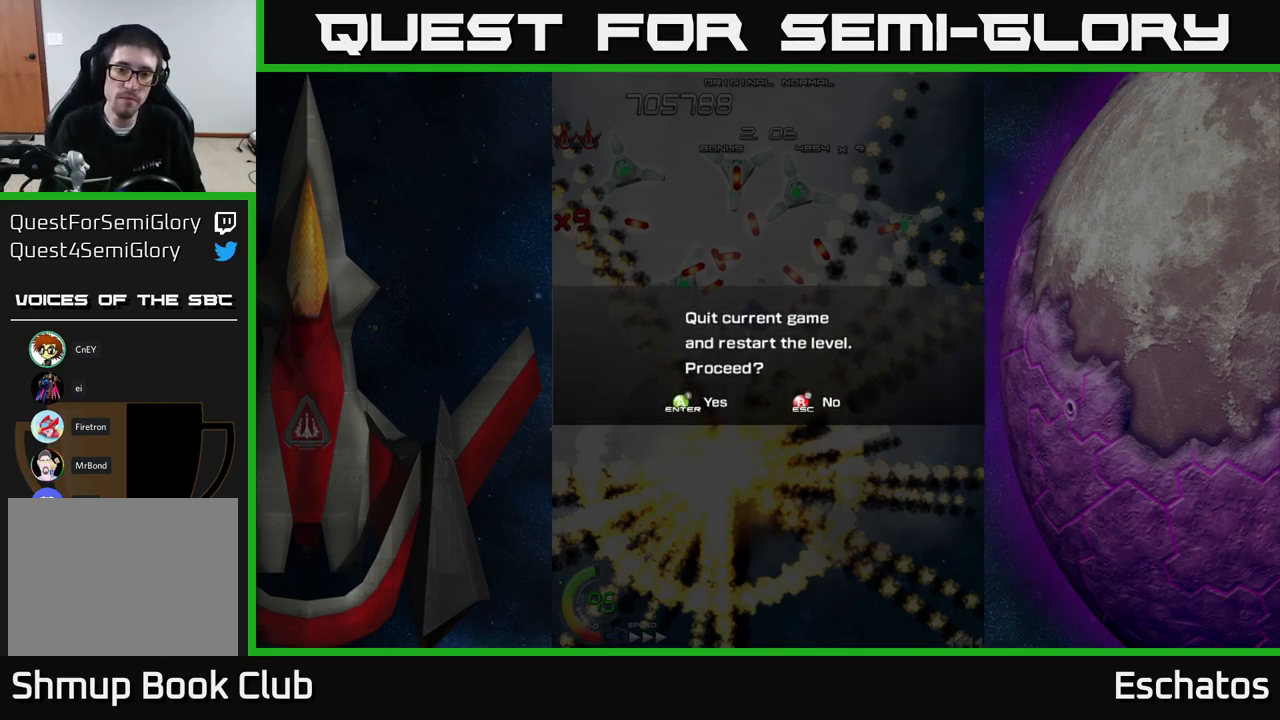
{"buttons": [], "right_stick": "center", "events": [[66, "A", "up"]]}
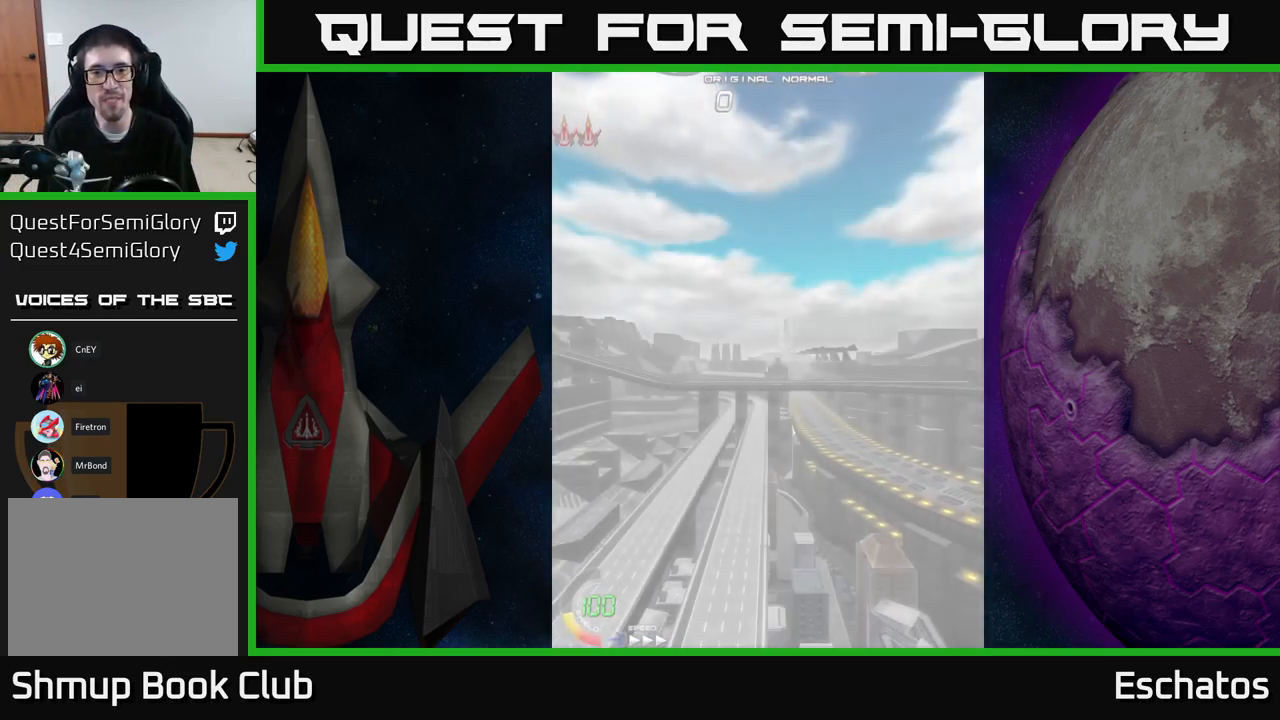
{"buttons": [], "right_stick": "center", "events": []}
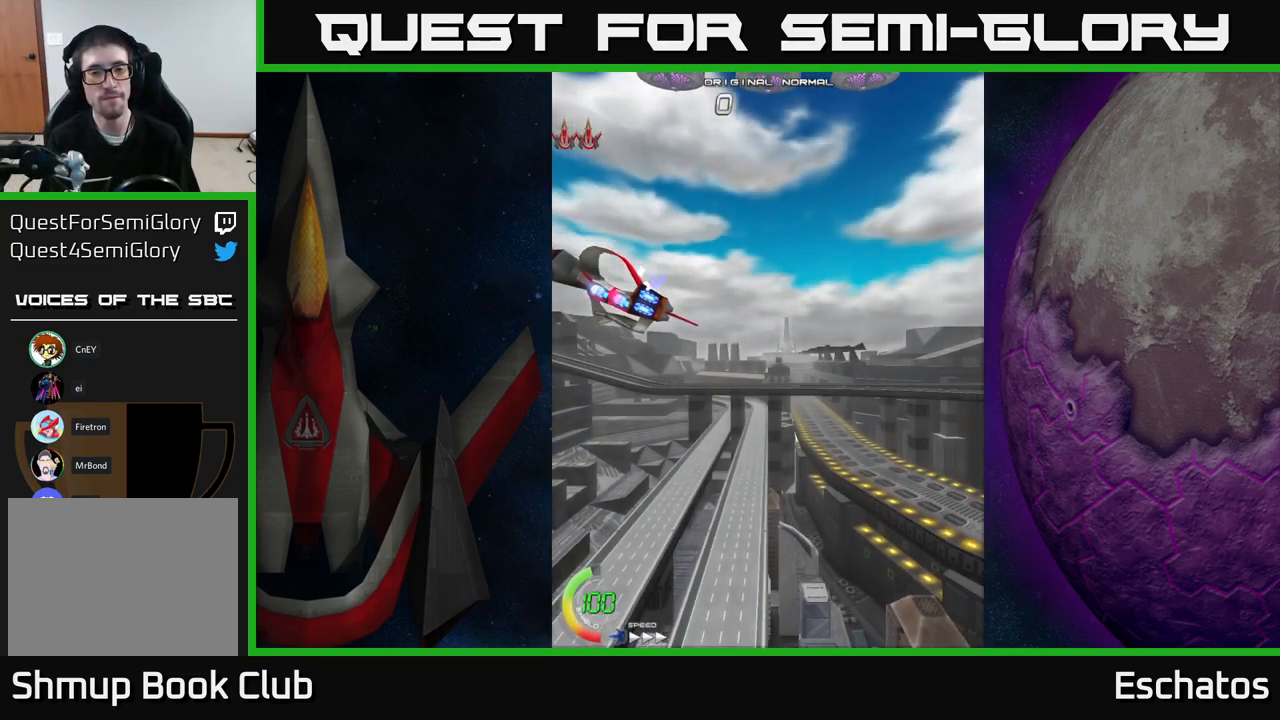
{"buttons": [], "right_stick": "center", "events": []}
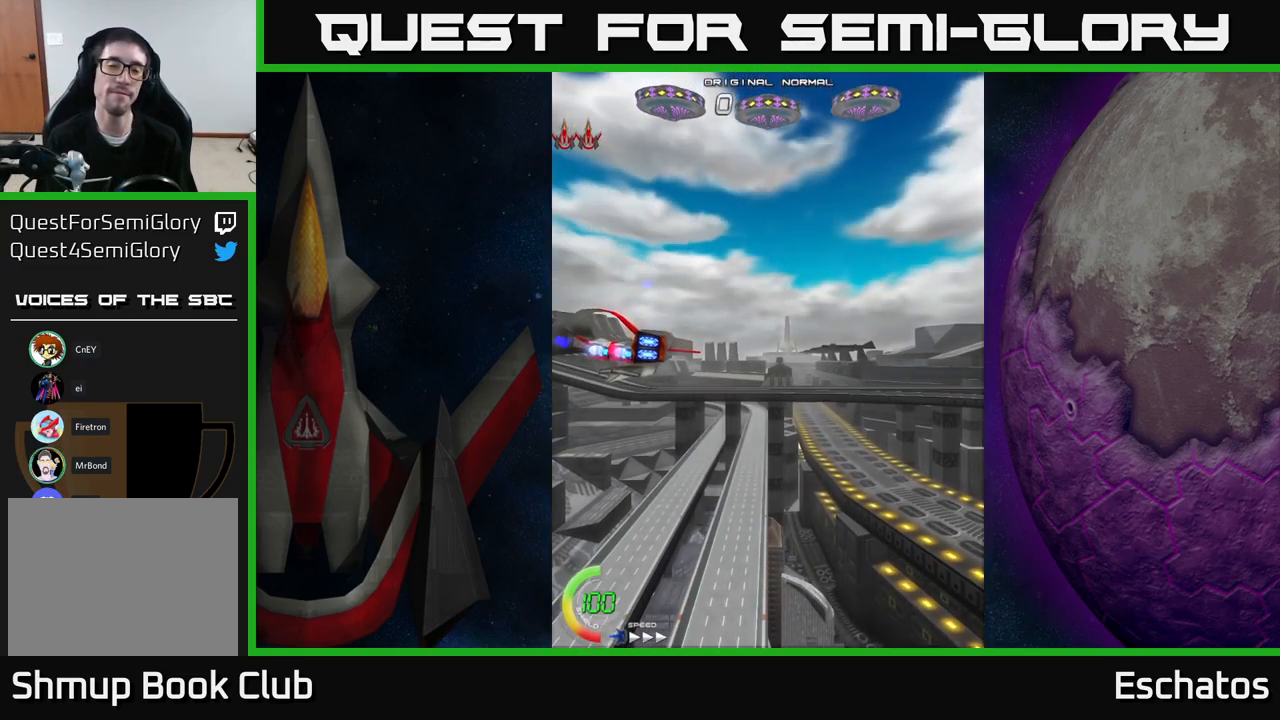
{"buttons": [], "right_stick": "center", "events": []}
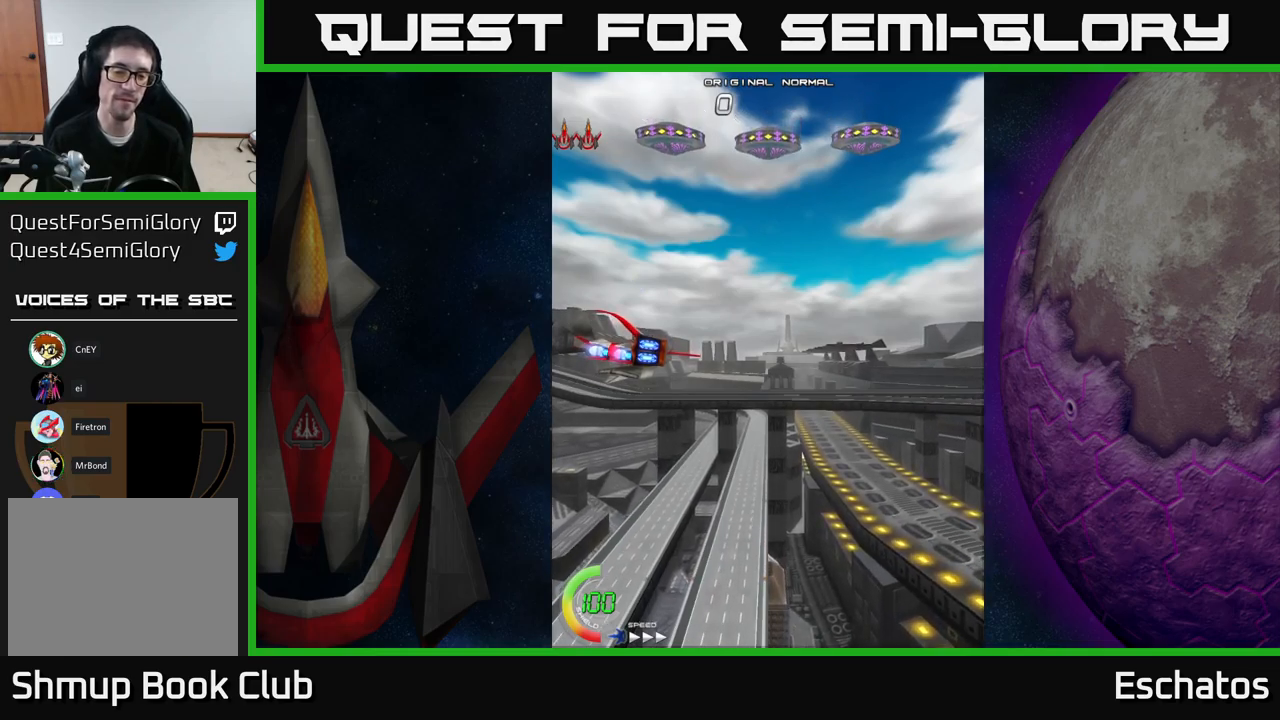
{"buttons": [], "right_stick": "center", "events": []}
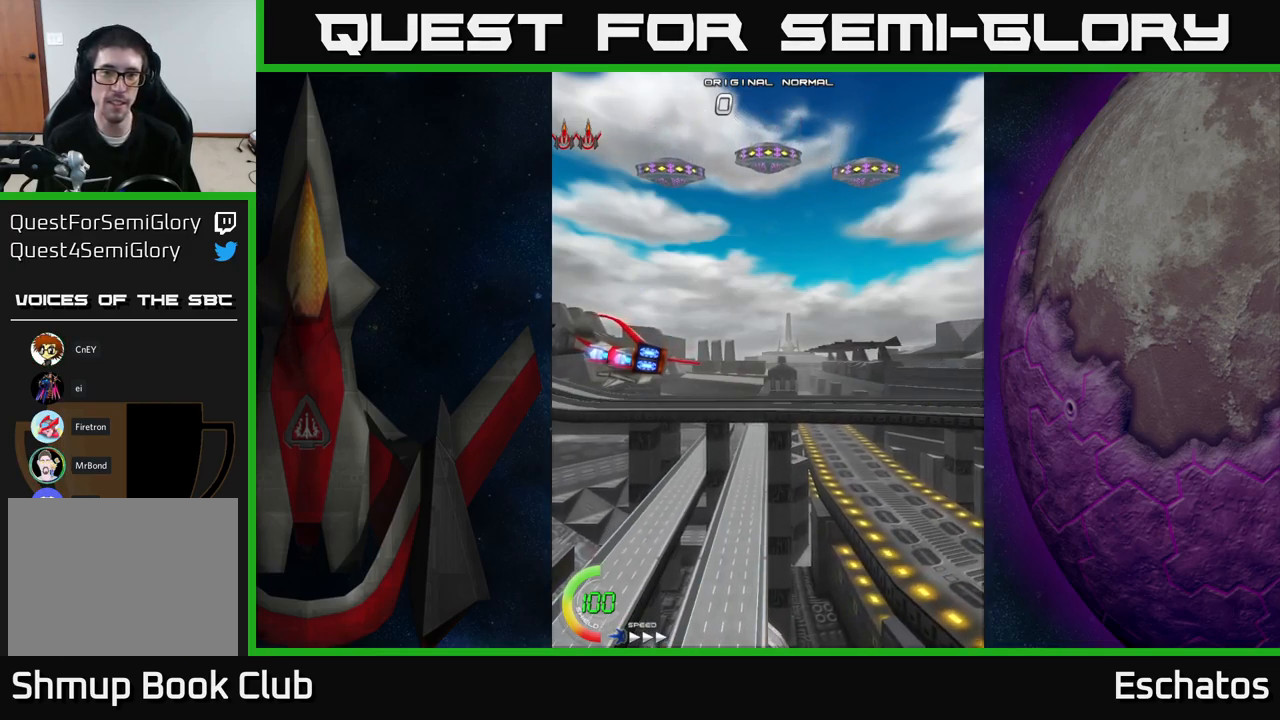
{"buttons": [], "right_stick": "center", "events": []}
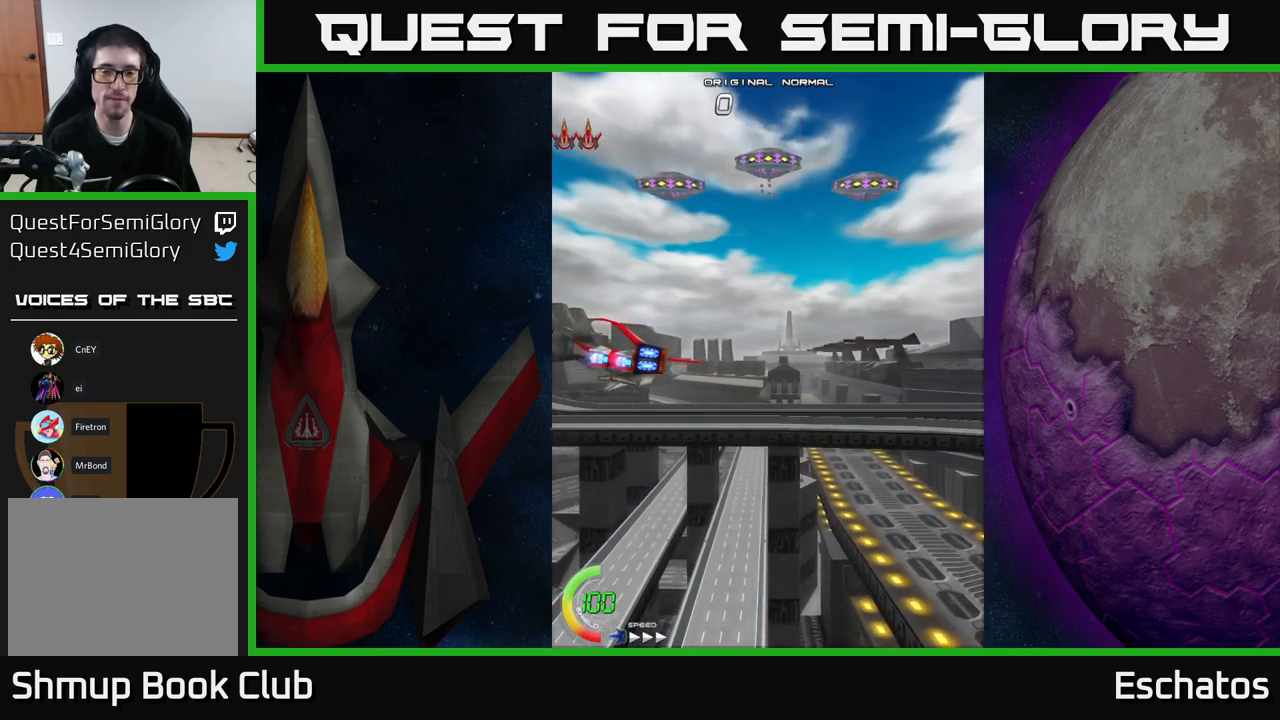
{"buttons": [], "right_stick": "center", "events": []}
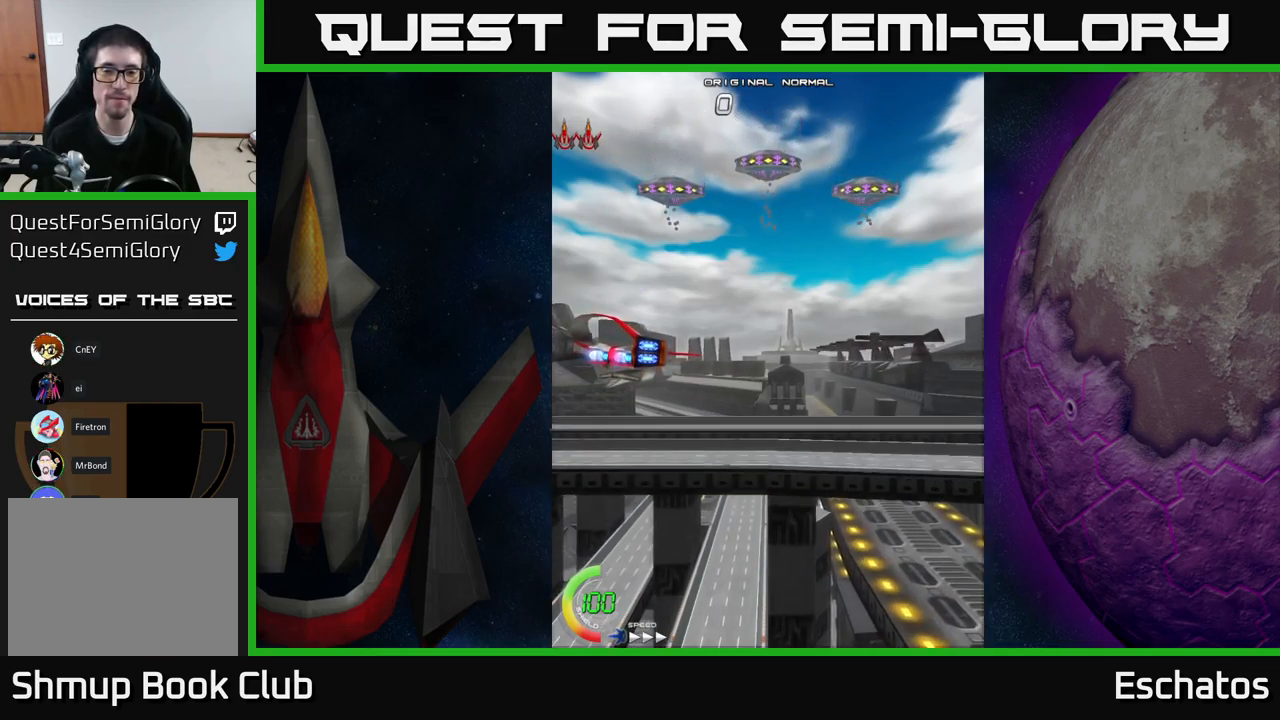
{"buttons": [], "right_stick": "center", "events": []}
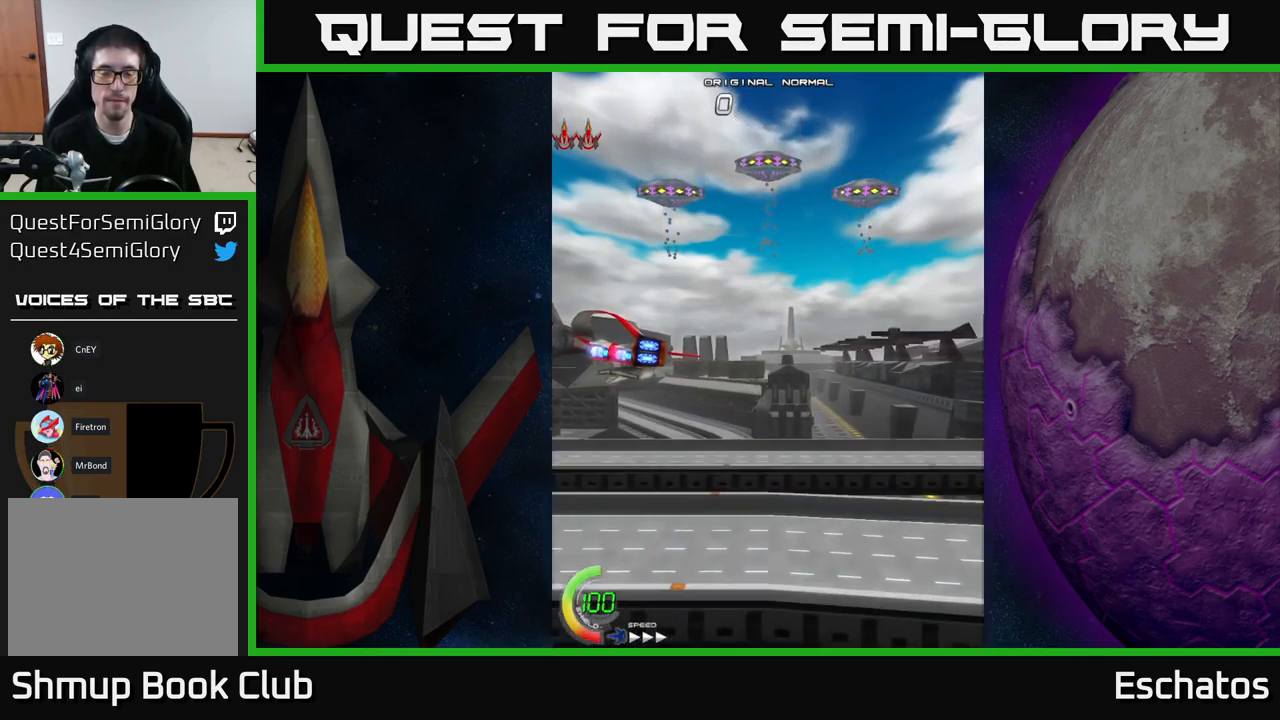
{"buttons": [], "right_stick": "center", "events": []}
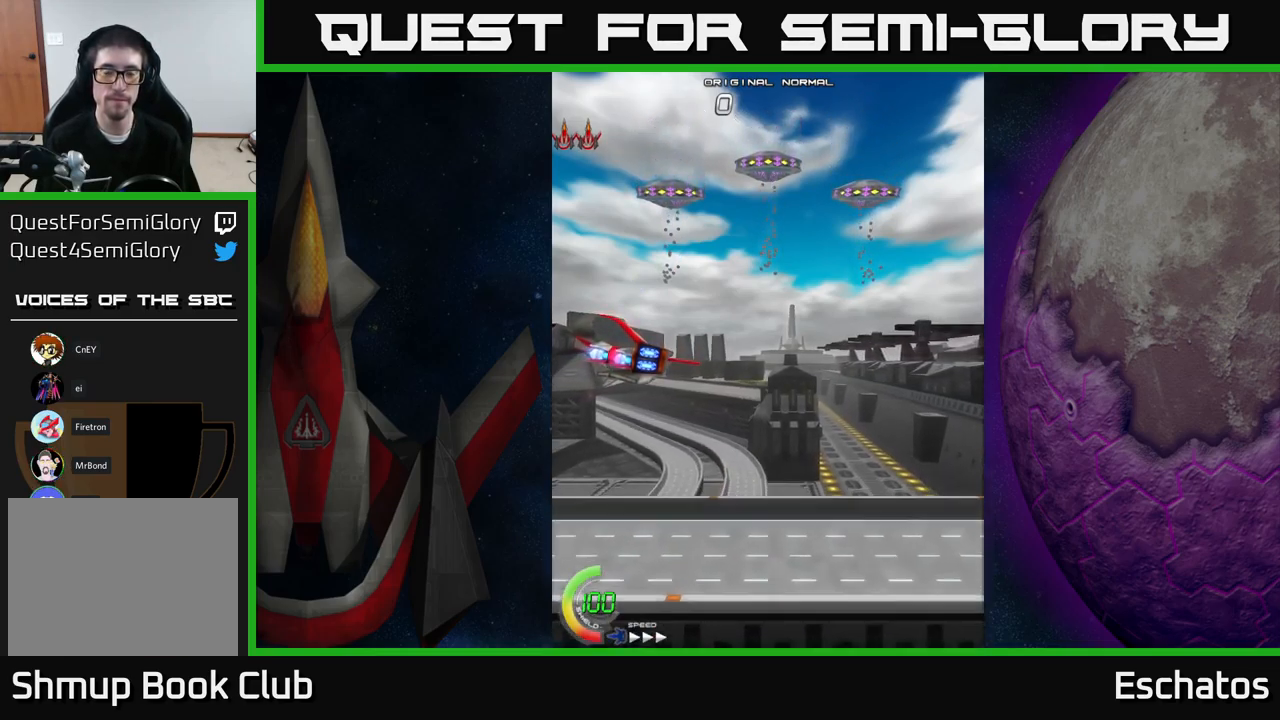
{"buttons": [], "right_stick": "center", "events": []}
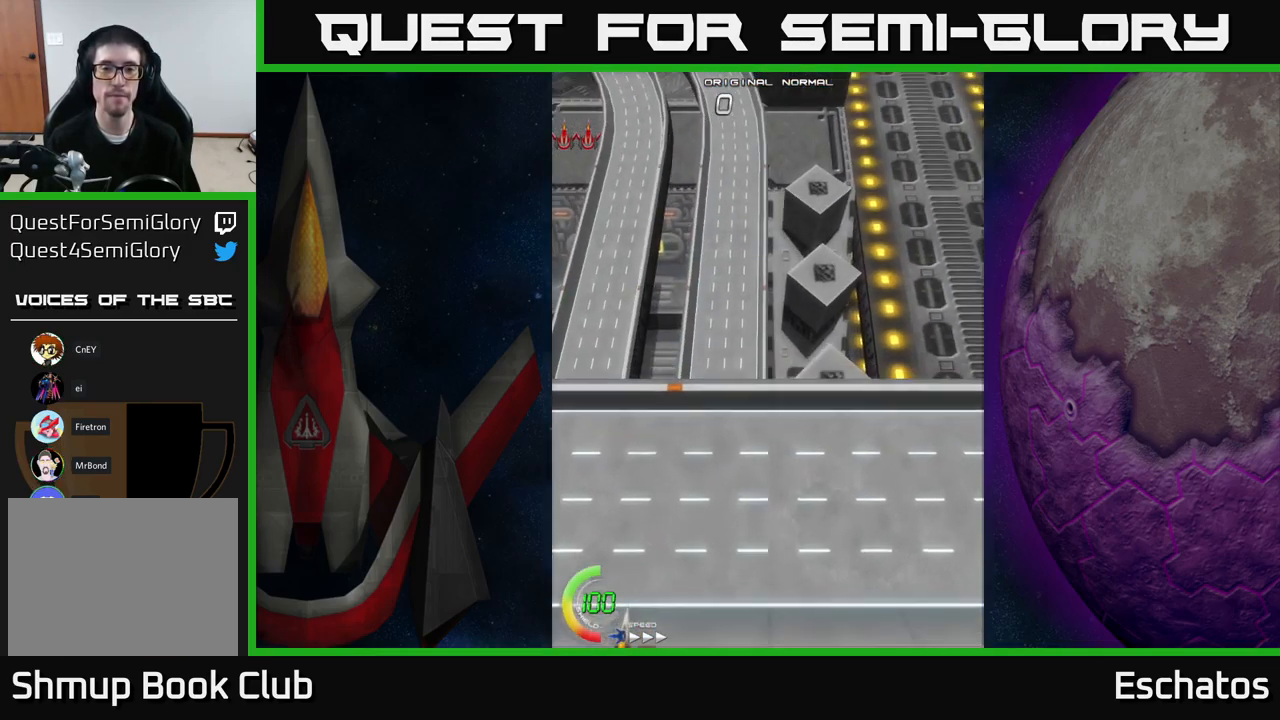
{"buttons": ["A", "DPAD_UP"], "right_stick": "center", "events": [[133, "DPAD_UP", "down"], [300, "DPAD_RIGHT", "down"], [333, "A", "down"], [433, "DPAD_RIGHT", "up"]]}
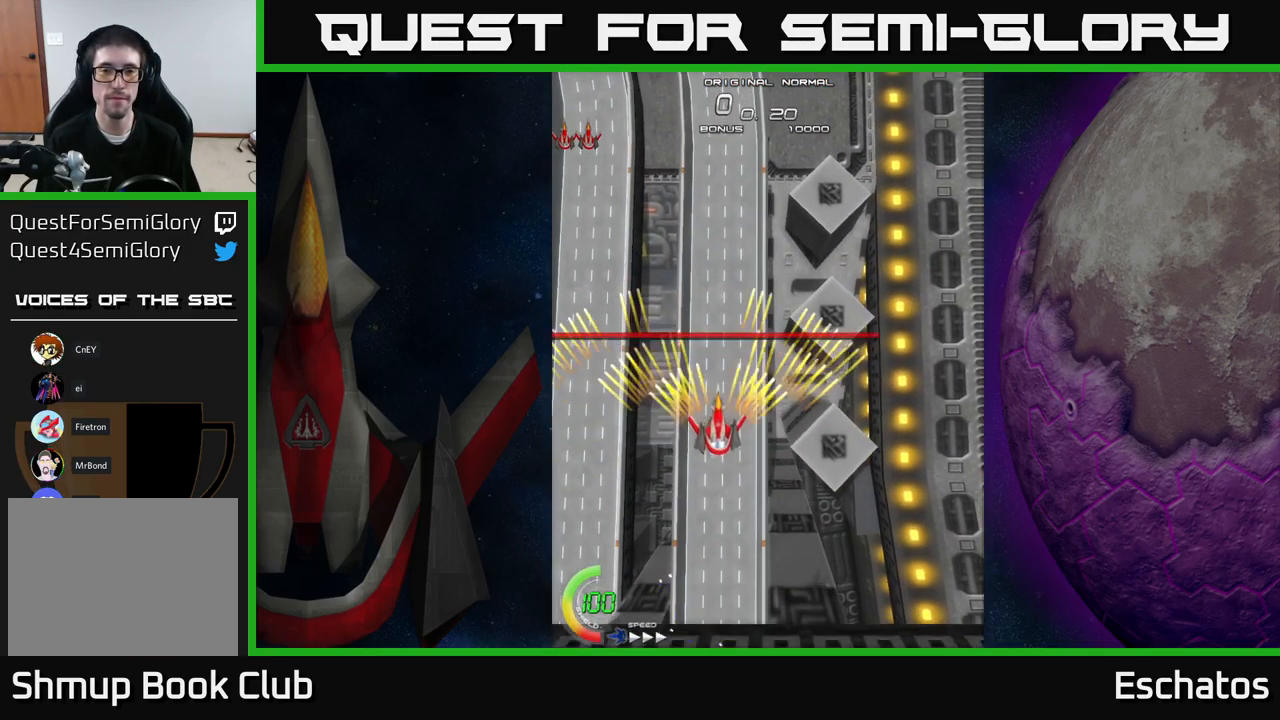
{"buttons": ["A", "DPAD_UP", "DPAD_RIGHT"], "right_stick": "center", "events": [[383, "DPAD_RIGHT", "down"]]}
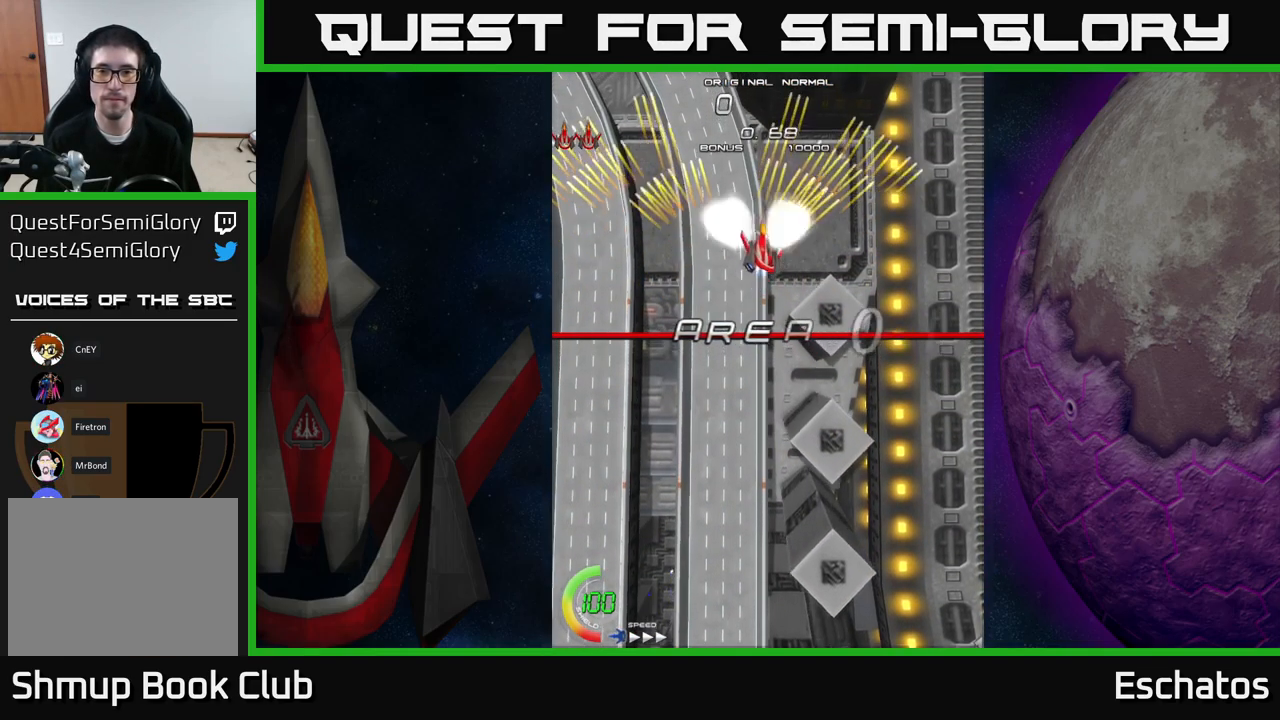
{"buttons": ["A", "DPAD_RIGHT"], "right_stick": "center", "events": [[83, "DPAD_RIGHT", "up"], [133, "DPAD_LEFT", "down"], [133, "DPAD_UP", "up"], [267, "DPAD_LEFT", "up"], [333, "DPAD_RIGHT", "down"]]}
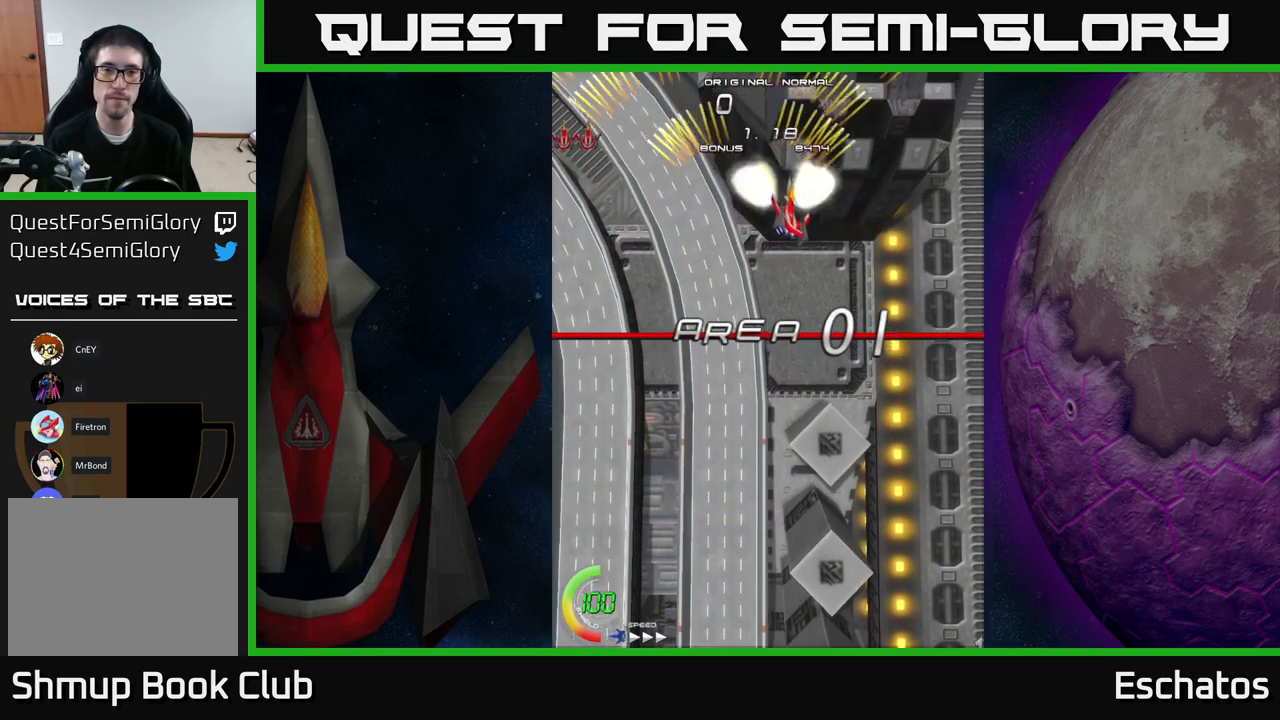
{"buttons": ["A", "DPAD_LEFT"], "right_stick": "center", "events": [[33, "DPAD_RIGHT", "up"], [83, "DPAD_LEFT", "down"], [200, "DPAD_LEFT", "up"], [234, "DPAD_RIGHT", "down"], [400, "DPAD_RIGHT", "up"], [434, "DPAD_LEFT", "down"]]}
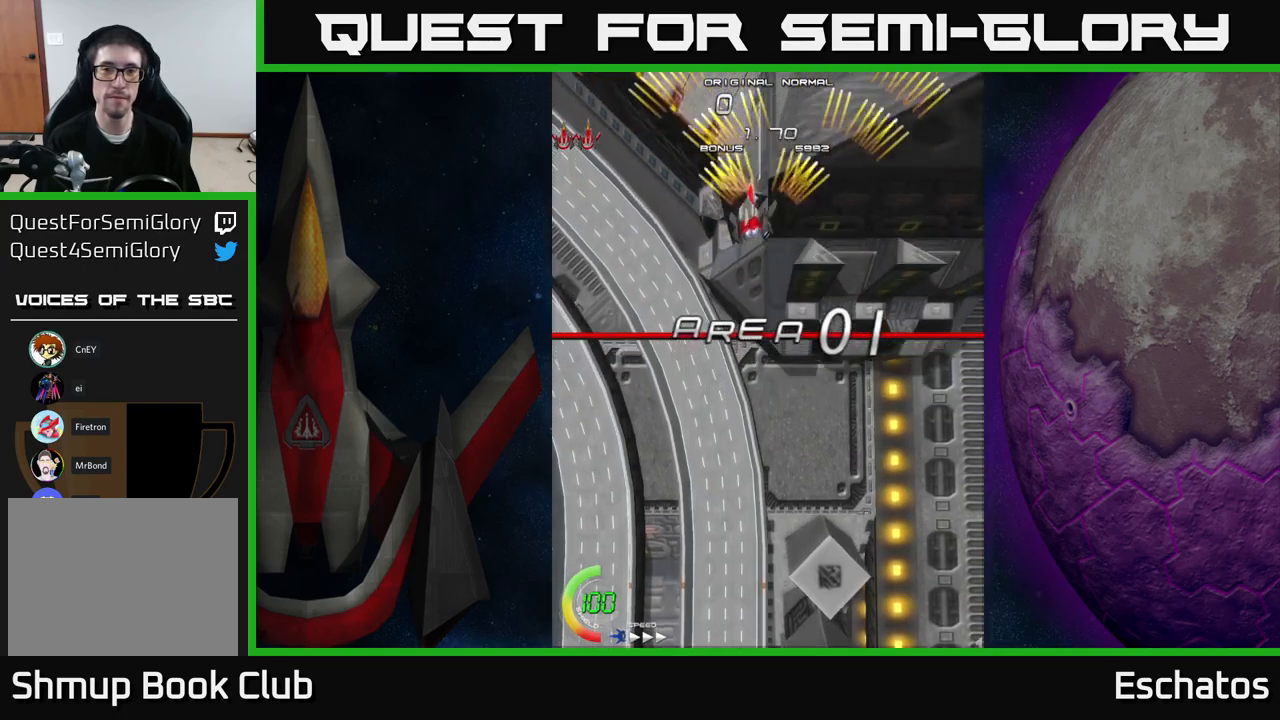
{"buttons": ["A", "DPAD_RIGHT"], "right_stick": "center", "events": [[67, "DPAD_LEFT", "up"], [84, "DPAD_DOWN", "down"], [100, "DPAD_RIGHT", "down"], [134, "DPAD_DOWN", "up"], [267, "DPAD_RIGHT", "up"], [317, "DPAD_LEFT", "down"], [417, "DPAD_DOWN", "down"], [417, "DPAD_LEFT", "up"], [450, "DPAD_RIGHT", "down"], [467, "DPAD_DOWN", "up"]]}
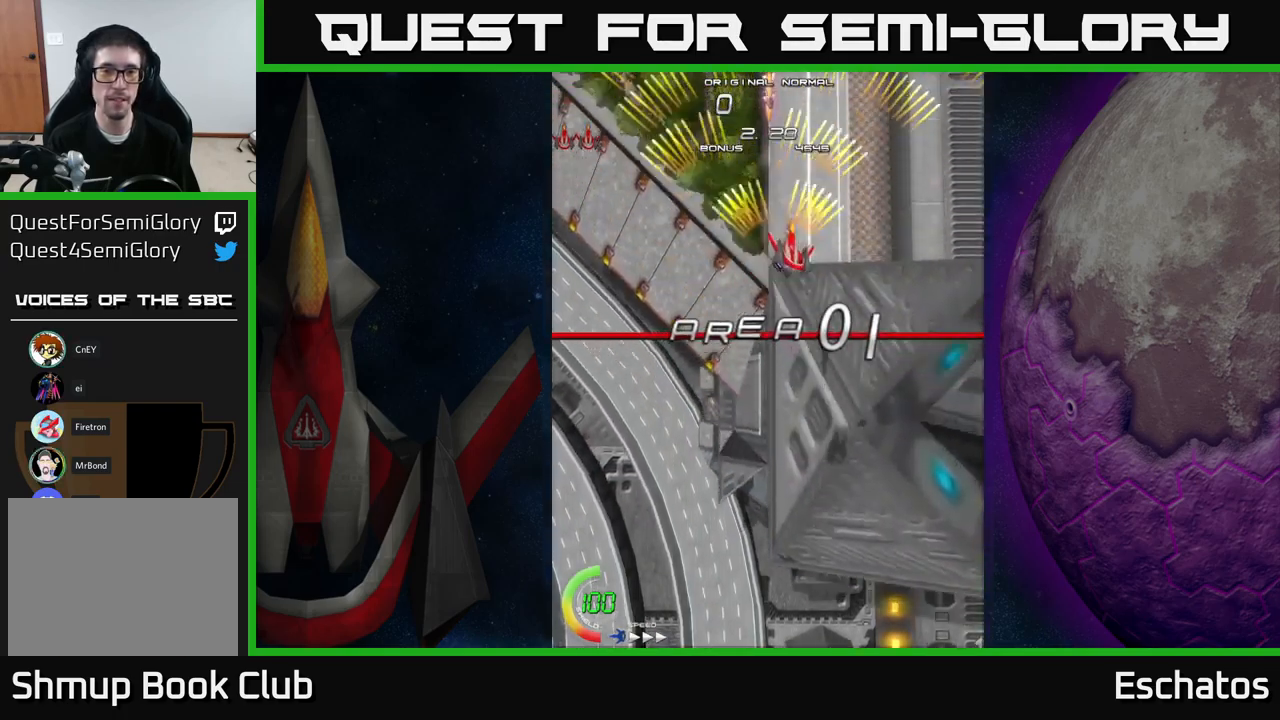
{"buttons": ["A", "DPAD_RIGHT"], "right_stick": "center", "events": [[117, "DPAD_RIGHT", "up"], [150, "DPAD_LEFT", "down"], [300, "DPAD_LEFT", "up"], [334, "DPAD_RIGHT", "down"]]}
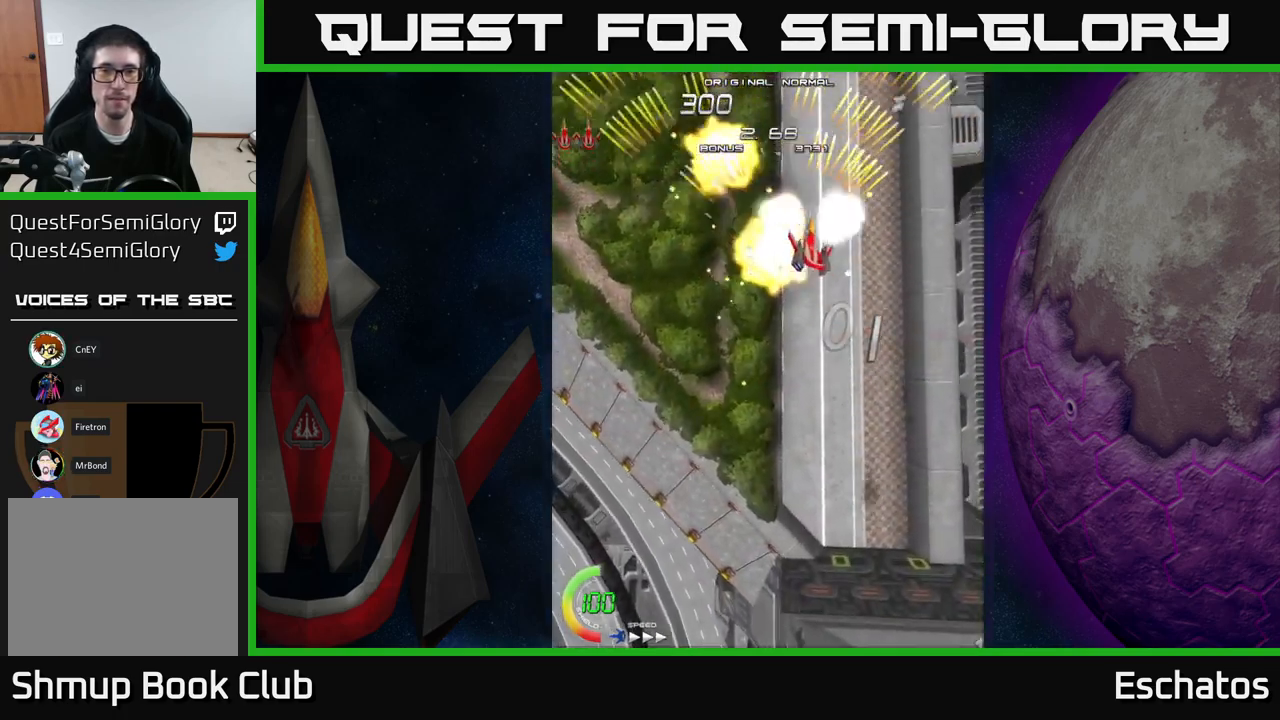
{"buttons": ["A", "DPAD_RIGHT"], "right_stick": "center", "events": [[17, "DPAD_RIGHT", "up"], [67, "DPAD_LEFT", "down"], [250, "DPAD_LEFT", "up"], [284, "DPAD_DOWN", "down"], [284, "DPAD_RIGHT", "down"], [300, "DPAD_DOWN", "up"]]}
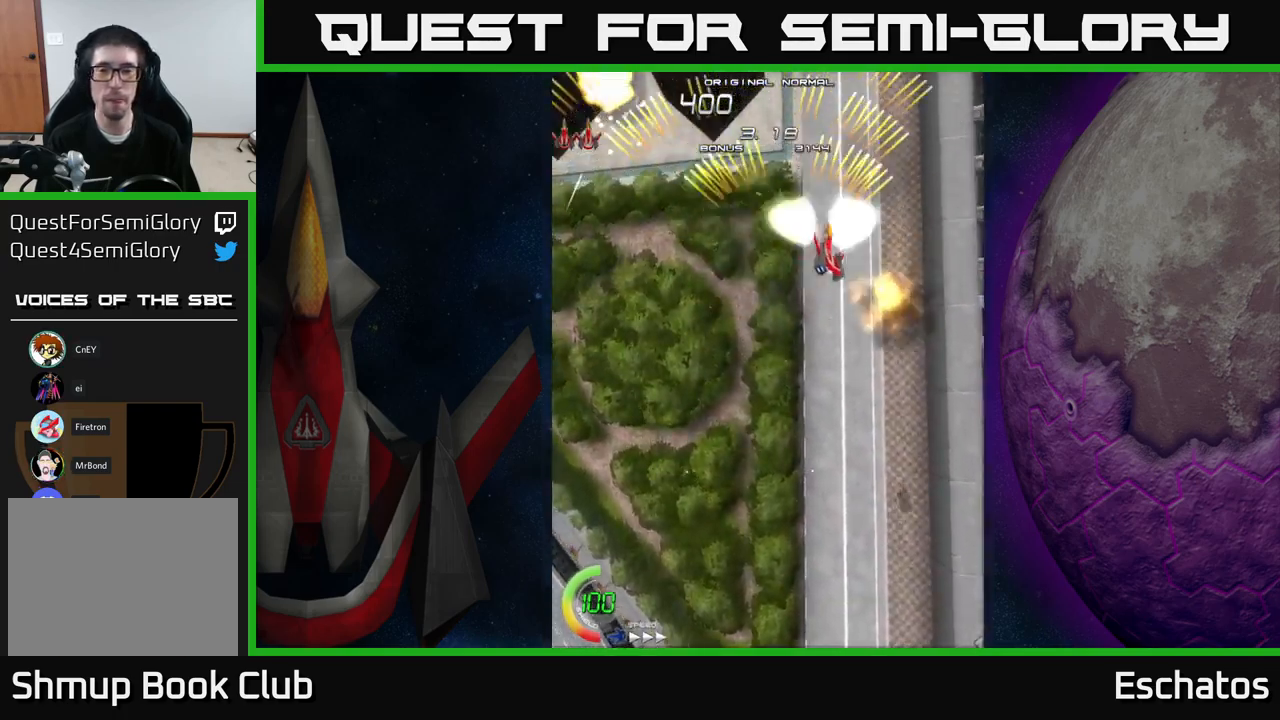
{"buttons": ["A", "DPAD_RIGHT"], "right_stick": "center", "events": [[34, "DPAD_RIGHT", "up"], [67, "DPAD_LEFT", "down"], [300, "DPAD_LEFT", "up"], [317, "DPAD_DOWN", "down"], [334, "DPAD_RIGHT", "down"], [350, "DPAD_DOWN", "up"]]}
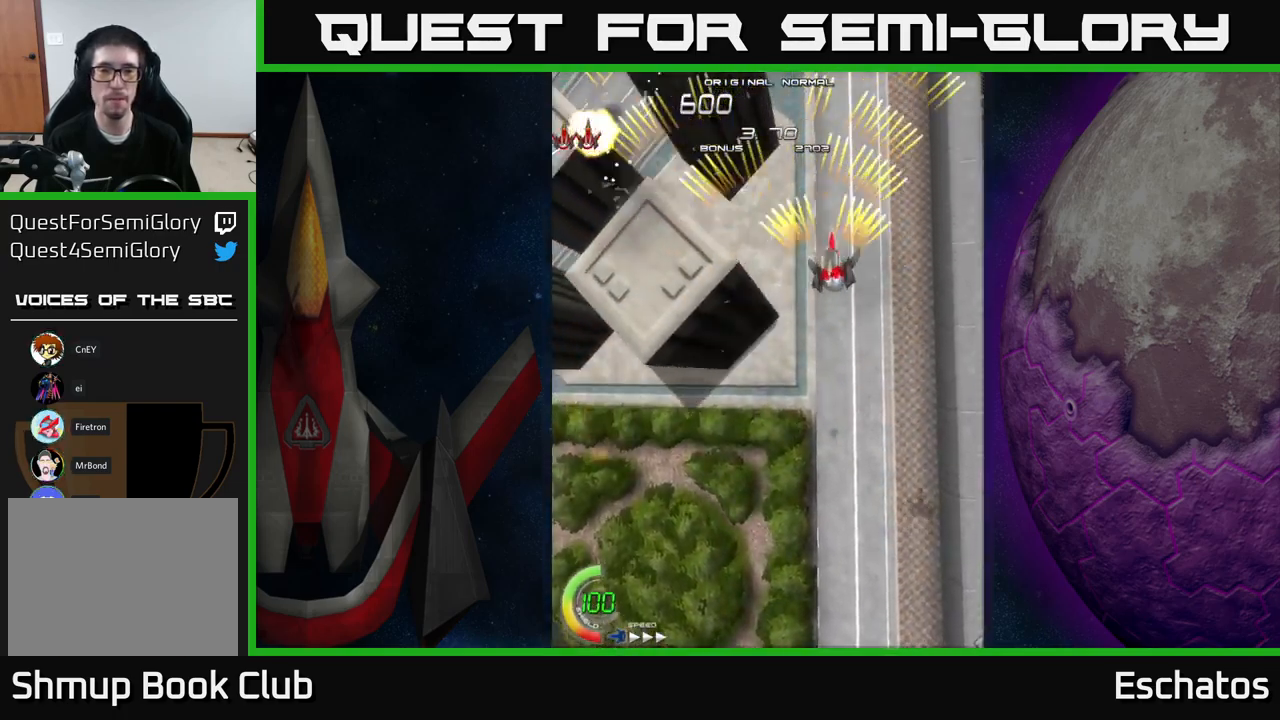
{"buttons": ["A", "DPAD_RIGHT"], "right_stick": "center", "events": [[34, "DPAD_RIGHT", "up"], [67, "DPAD_LEFT", "down"], [350, "DPAD_DOWN", "down"], [350, "DPAD_LEFT", "up"], [384, "DPAD_RIGHT", "down"], [417, "DPAD_DOWN", "up"]]}
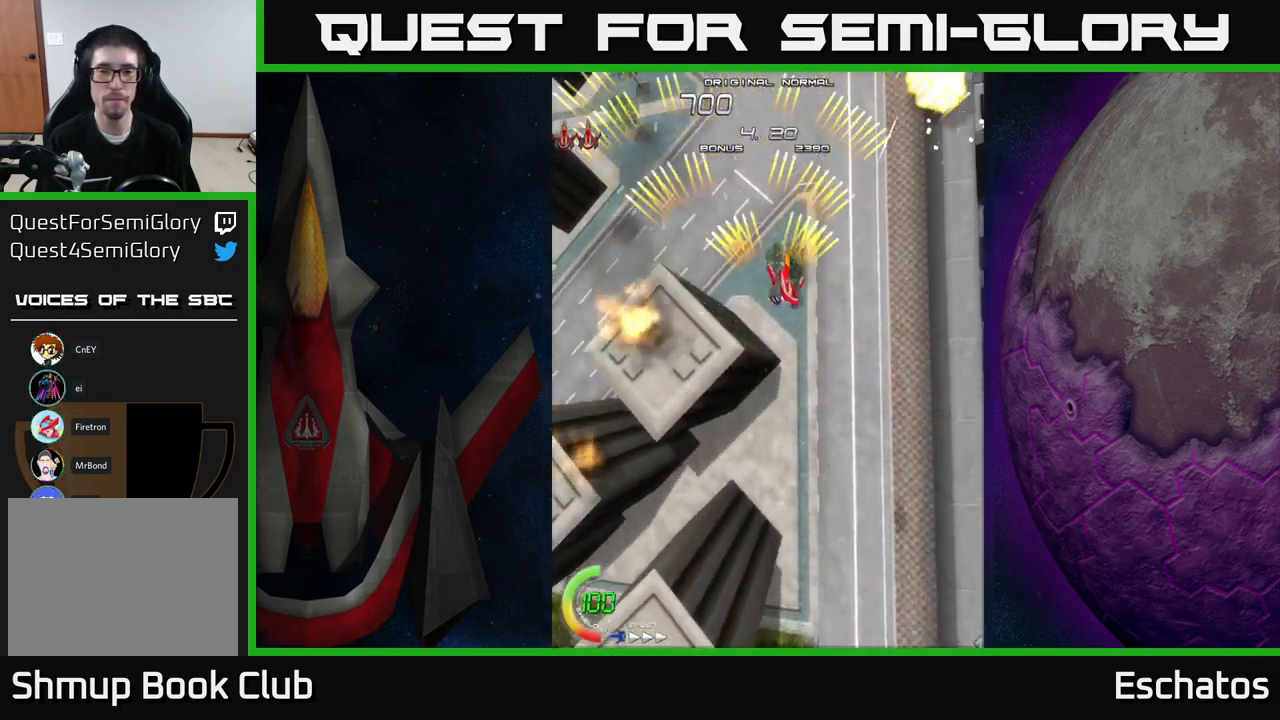
{"buttons": ["A", "DPAD_RIGHT"], "right_stick": "center", "events": [[117, "DPAD_RIGHT", "up"], [167, "DPAD_LEFT", "down"], [367, "DPAD_LEFT", "up"], [400, "DPAD_RIGHT", "down"]]}
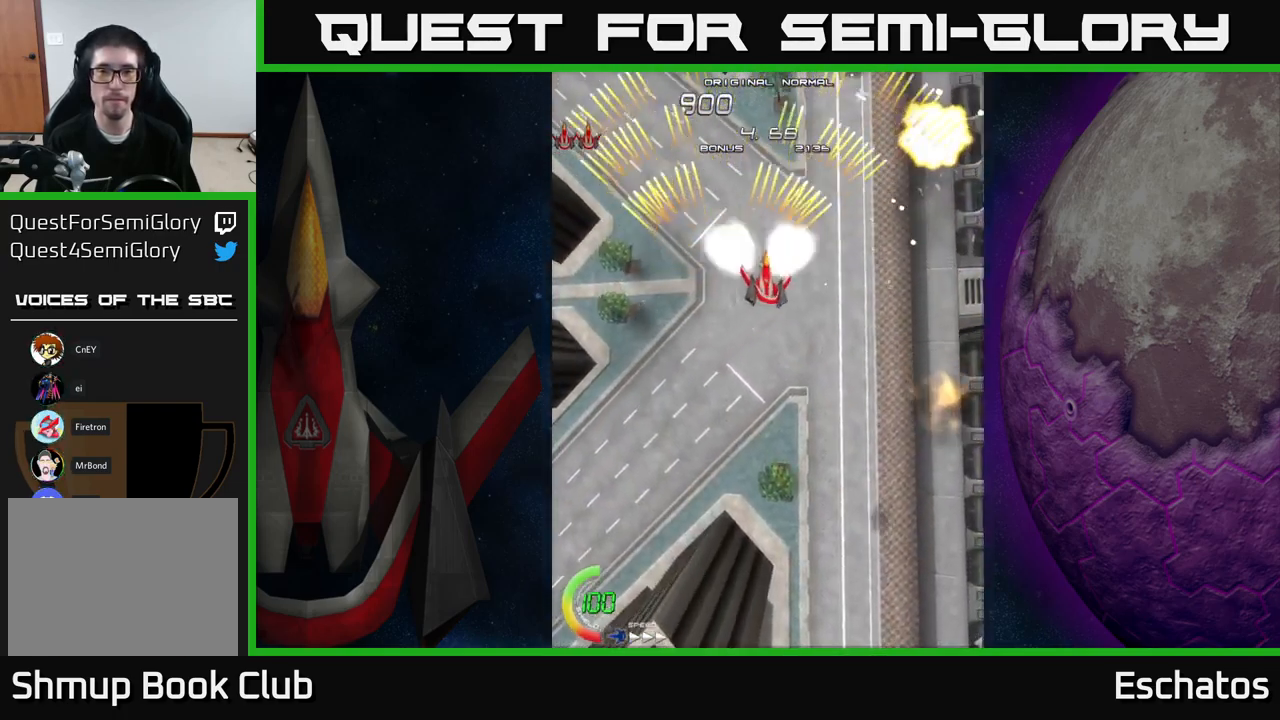
{"buttons": ["A", "DPAD_RIGHT"], "right_stick": "center", "events": [[150, "DPAD_RIGHT", "up"], [200, "DPAD_LEFT", "down"], [450, "DPAD_LEFT", "up"], [500, "DPAD_RIGHT", "down"]]}
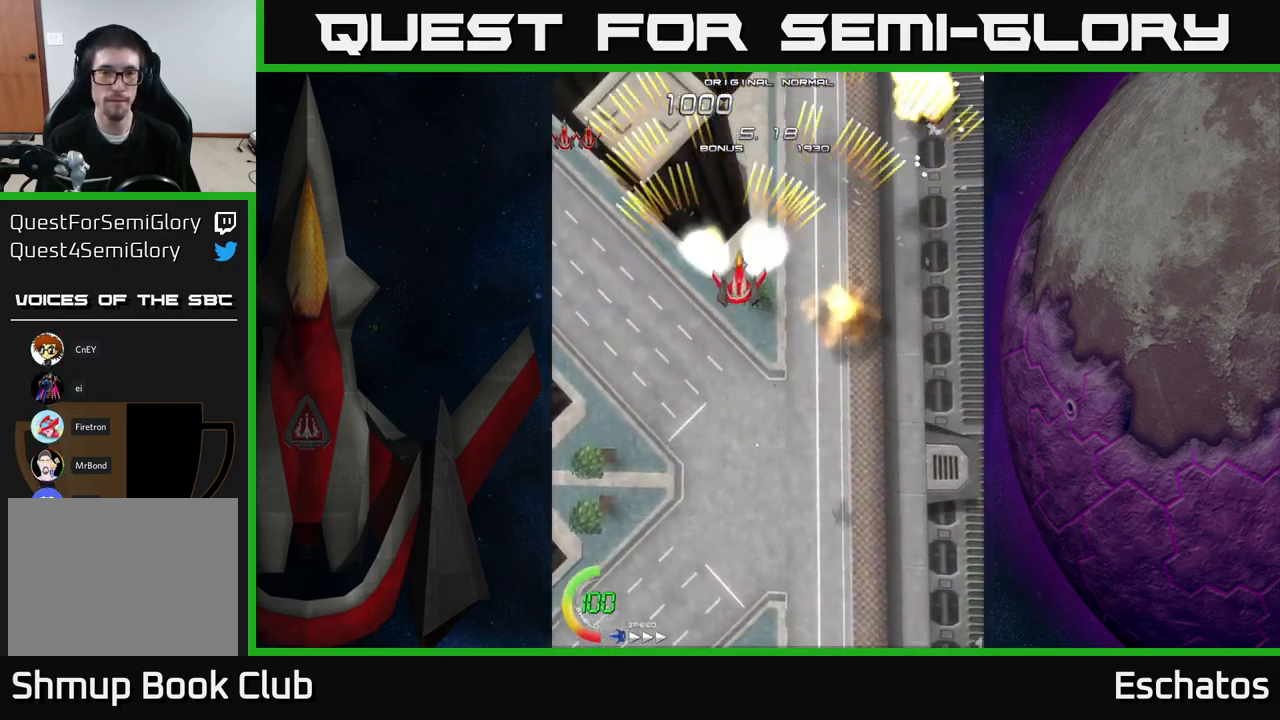
{"buttons": ["A"], "right_stick": "center", "events": [[184, "DPAD_RIGHT", "up"], [250, "DPAD_LEFT", "down"], [450, "DPAD_LEFT", "up"]]}
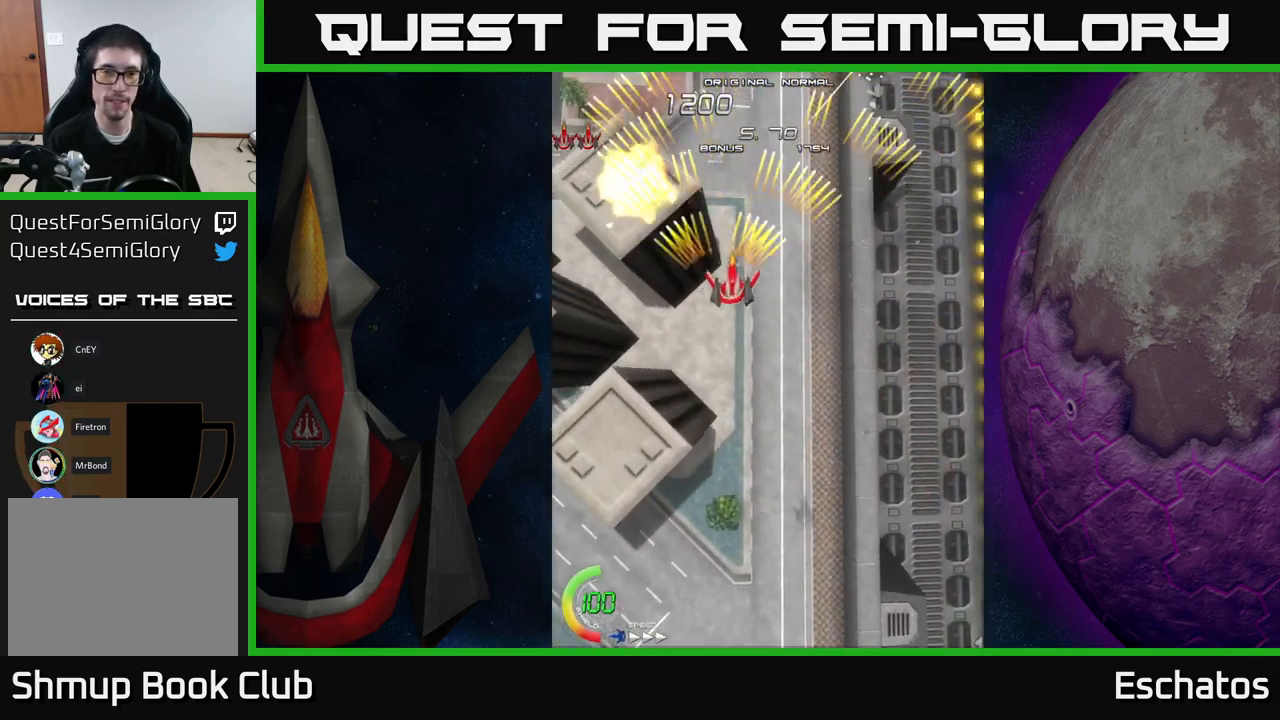
{"buttons": ["A", "DPAD_RIGHT"], "right_stick": "center", "events": [[17, "DPAD_RIGHT", "down"], [234, "DPAD_RIGHT", "up"], [284, "DPAD_LEFT", "down"], [434, "DPAD_LEFT", "up"], [467, "DPAD_RIGHT", "down"]]}
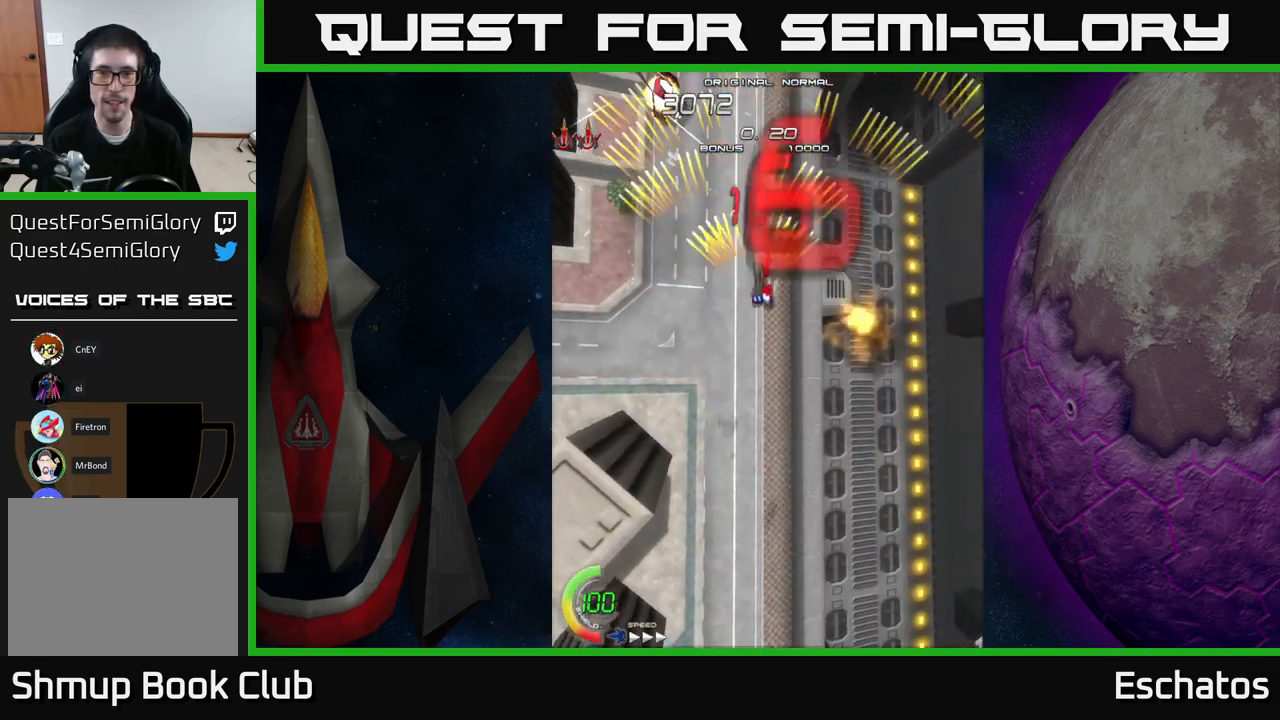
{"buttons": ["A"], "right_stick": "center", "events": [[200, "DPAD_RIGHT", "up"], [234, "DPAD_LEFT", "down"], [466, "DPAD_LEFT", "up"]]}
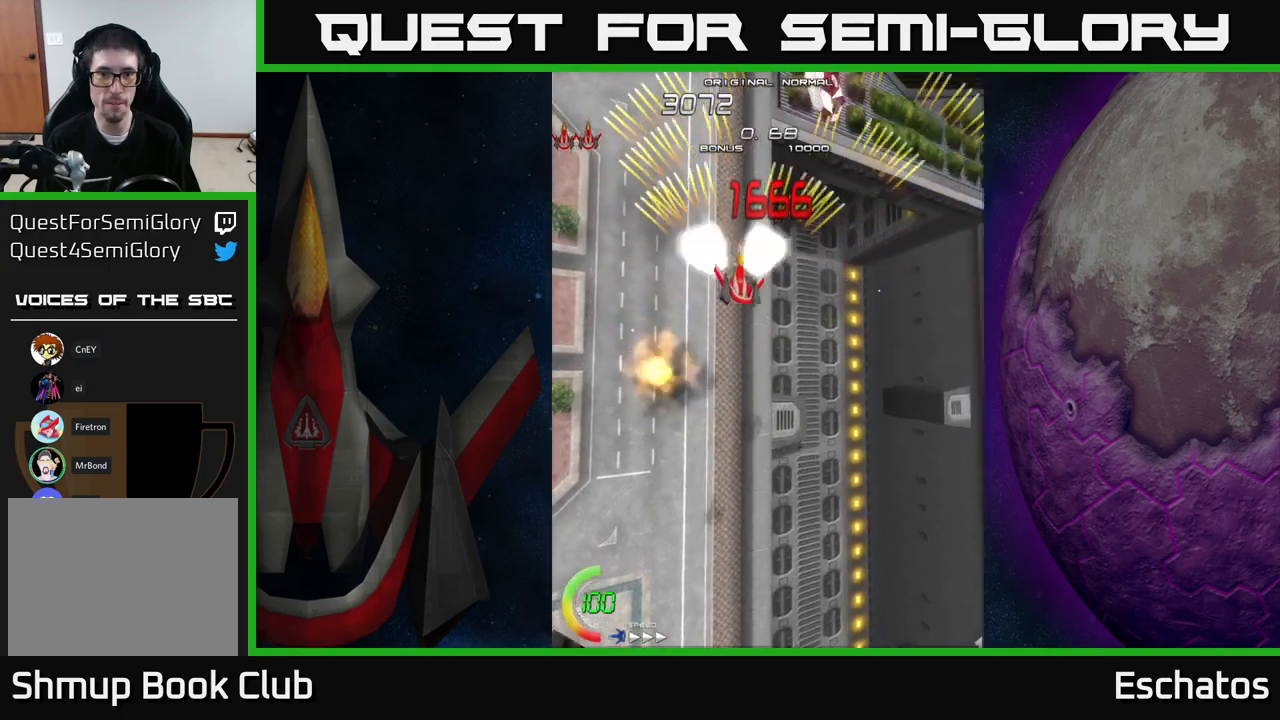
{"buttons": ["A", "DPAD_RIGHT"], "right_stick": "center", "events": [[16, "DPAD_RIGHT", "down"], [183, "DPAD_RIGHT", "up"], [200, "DPAD_UP", "down"], [233, "DPAD_LEFT", "down"], [283, "DPAD_UP", "up"], [450, "DPAD_LEFT", "up"], [483, "DPAD_RIGHT", "down"]]}
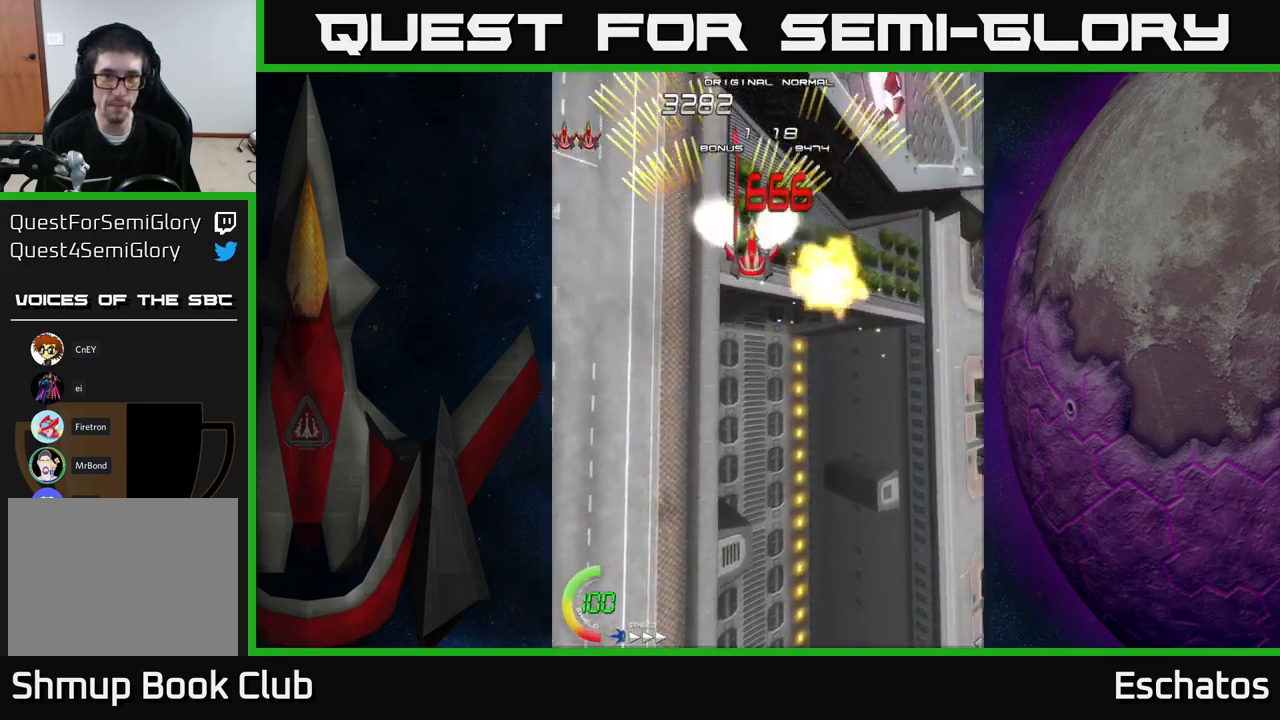
{"buttons": ["A", "DPAD_RIGHT"], "right_stick": "center", "events": [[183, "DPAD_RIGHT", "up"], [233, "DPAD_LEFT", "down"], [433, "DPAD_LEFT", "up"], [483, "DPAD_RIGHT", "down"]]}
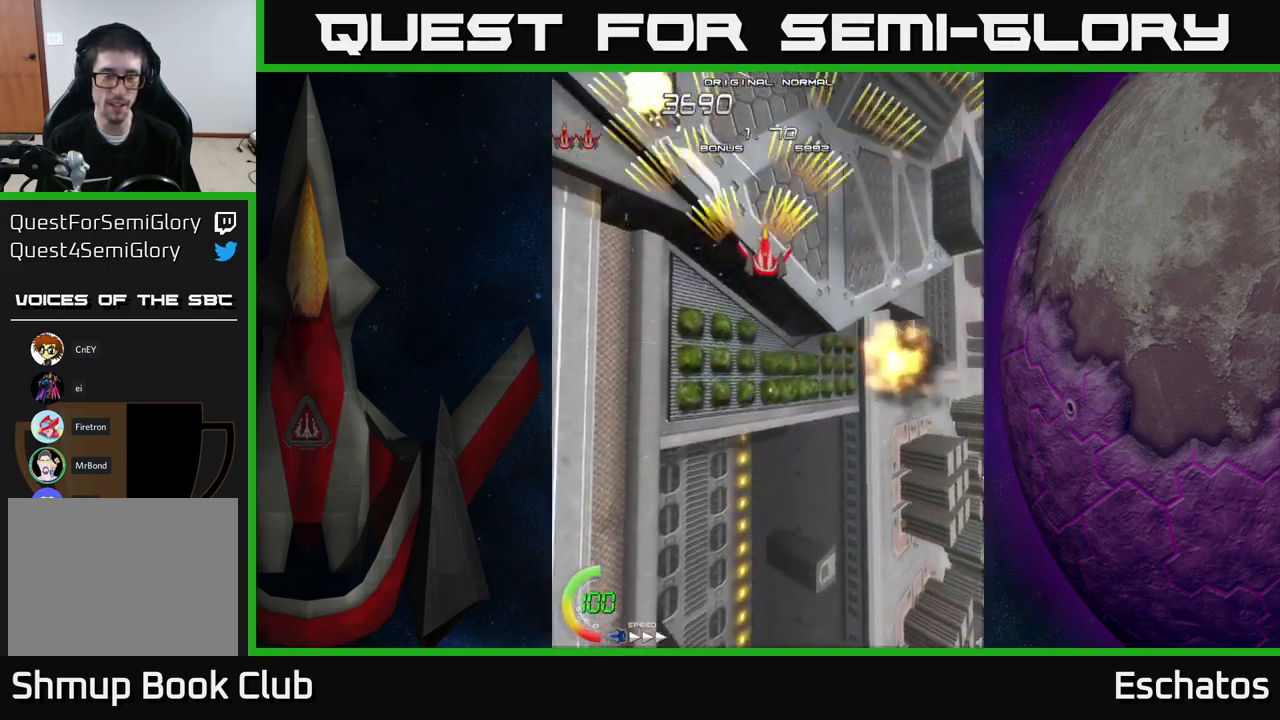
{"buttons": ["A", "DPAD_RIGHT"], "right_stick": "center", "events": [[200, "DPAD_RIGHT", "up"], [233, "DPAD_LEFT", "down"], [450, "DPAD_LEFT", "up"], [483, "DPAD_DOWN", "down"], [483, "DPAD_RIGHT", "down"], [500, "DPAD_DOWN", "up"]]}
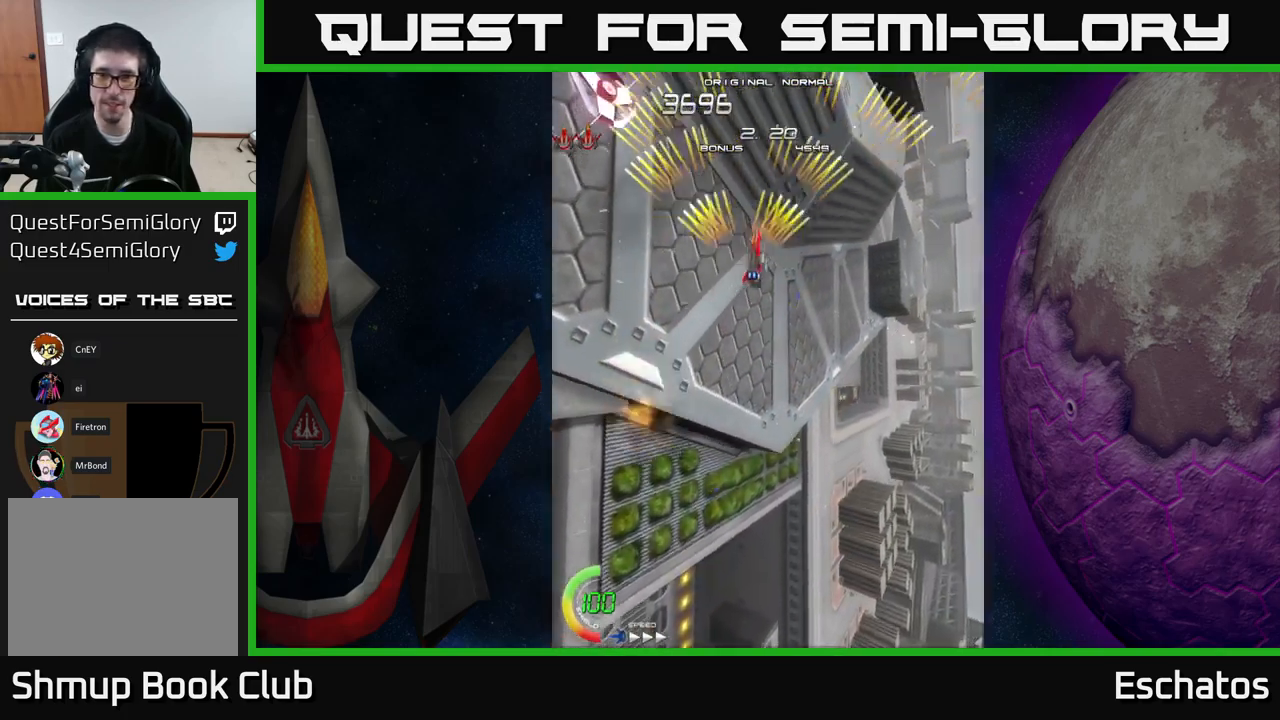
{"buttons": ["A", "DPAD_LEFT"], "right_stick": "center", "events": [[216, "DPAD_RIGHT", "up"], [233, "DPAD_LEFT", "down"]]}